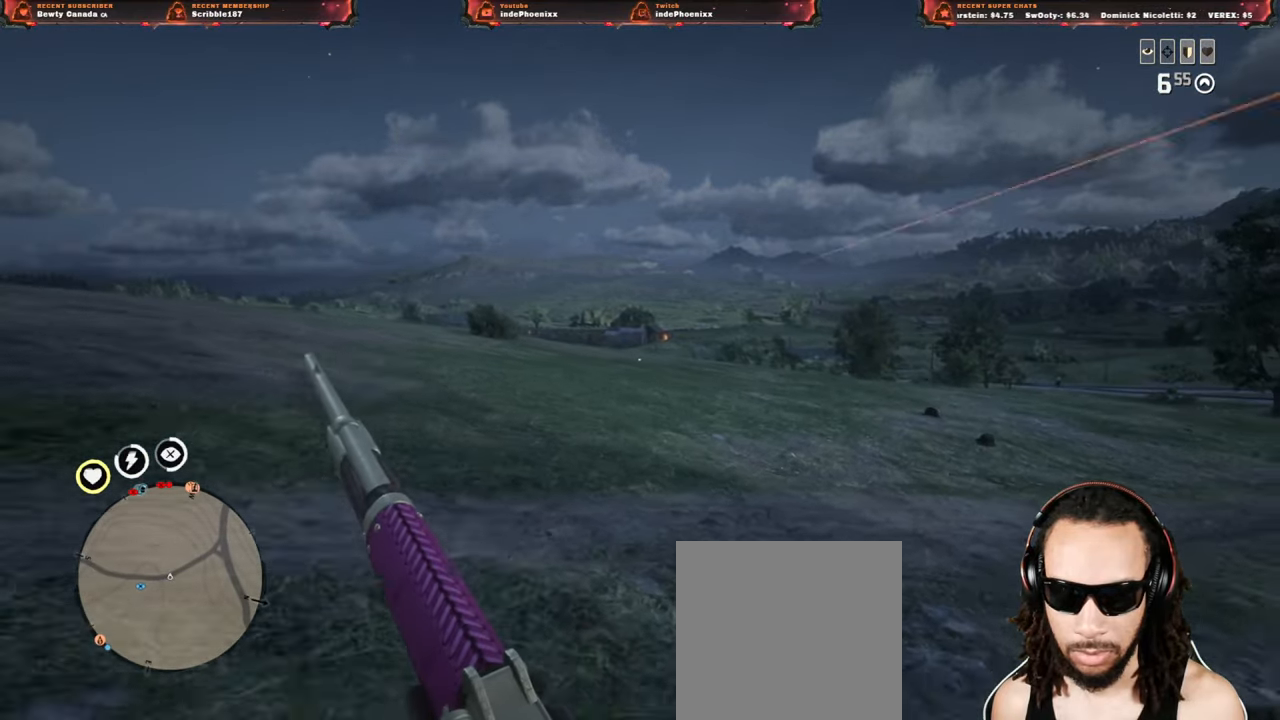
Gameplay with a controller (PlayStation layout); each line is a JSON object with the inputs held at the frame after it. "events" lists button and stick changes between this image and that frame as [ms after this image, input, new state], when the widget could be followed in between.
{"buttons": [], "left_stick": "up", "right_stick": "center", "events": [[450, "left_stick", "up"]]}
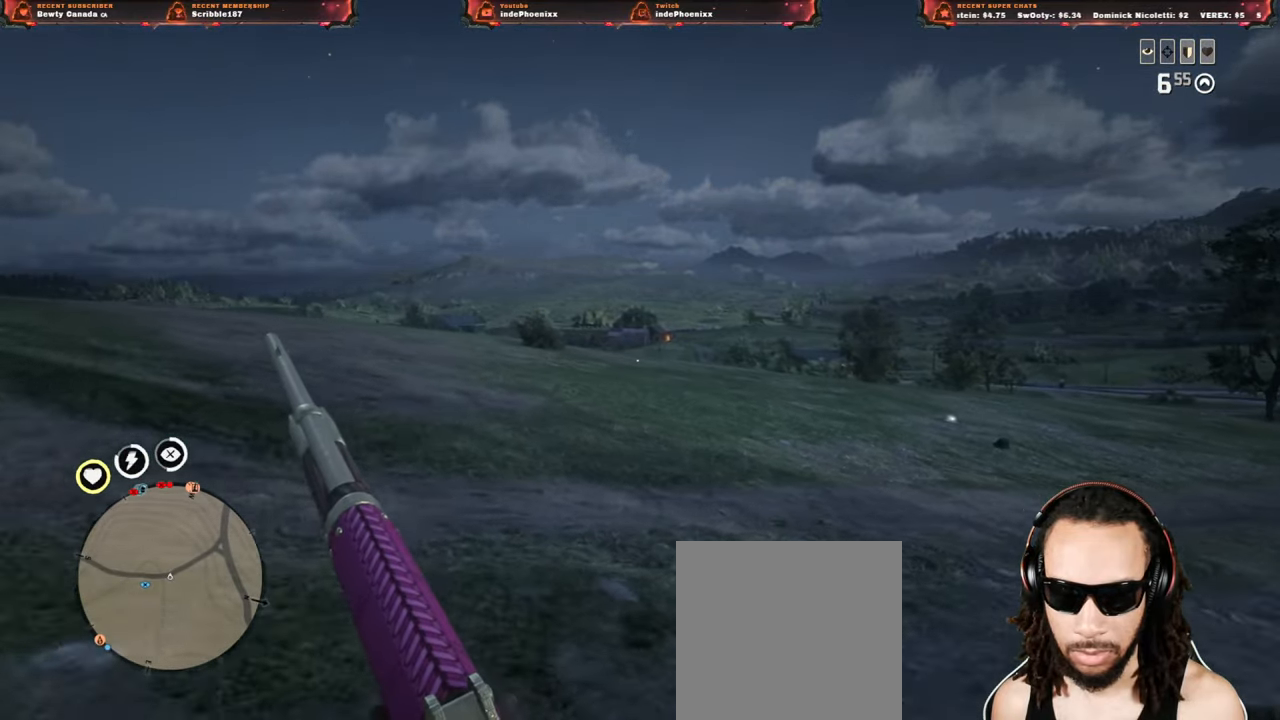
{"buttons": ["CROSS", "L2"], "left_stick": "up-right", "right_stick": "center", "events": [[300, "L2", "down"], [433, "CROSS", "down"], [467, "left_stick", "up-right"]]}
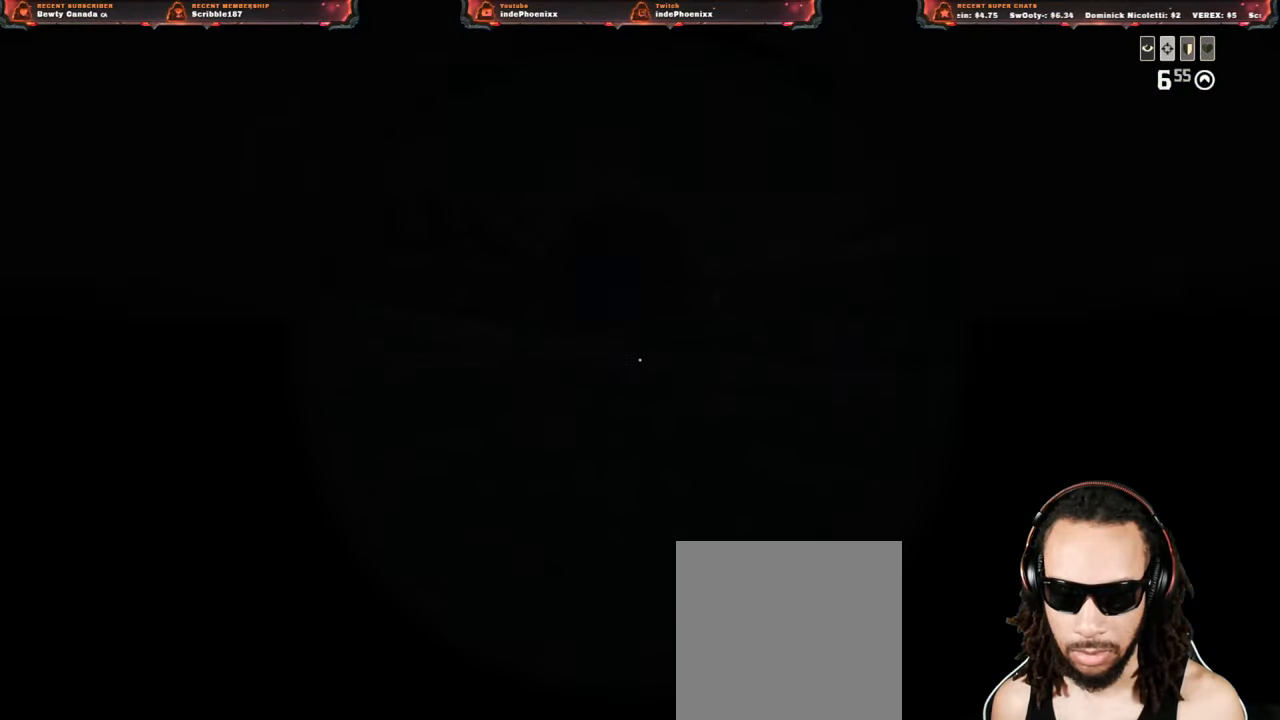
{"buttons": ["L2"], "left_stick": "up-right", "right_stick": "down-left", "events": [[17, "CROSS", "up"], [383, "R3", "down"], [467, "right_stick", "down-left"], [483, "R3", "up"]]}
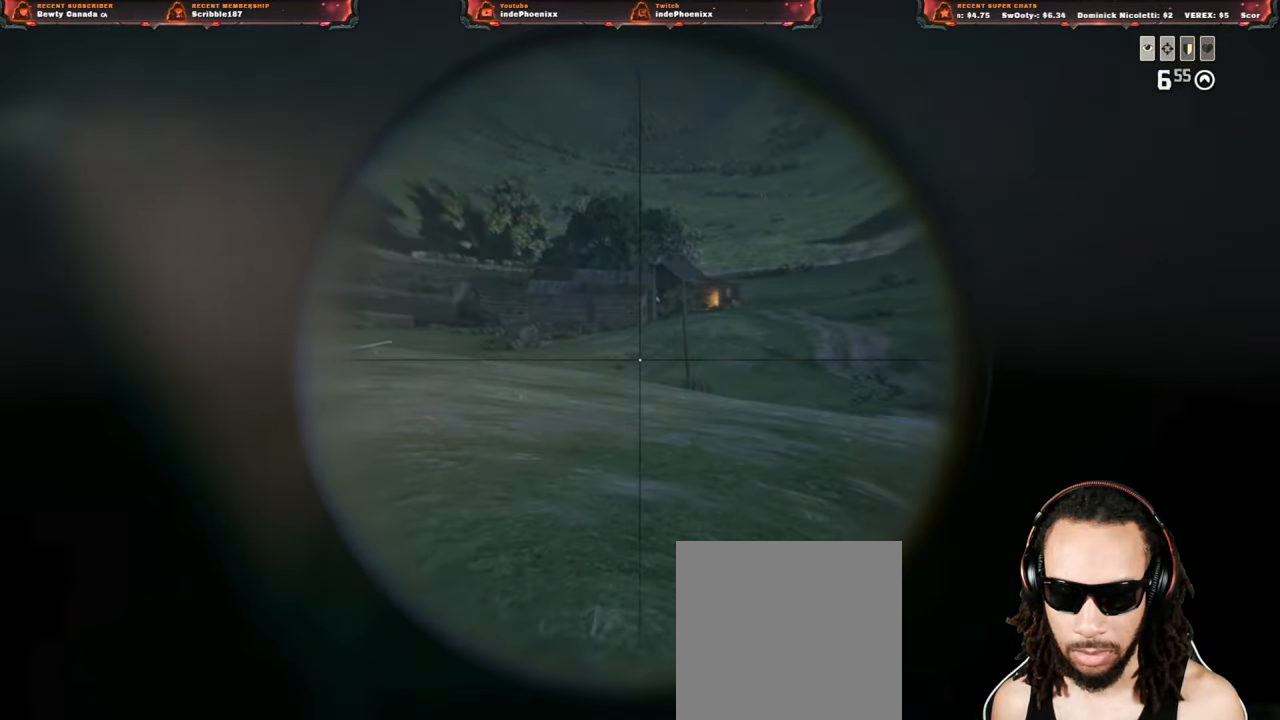
{"buttons": ["L2"], "left_stick": "up", "right_stick": "left", "events": [[150, "left_stick", "up"], [233, "right_stick", "left"]]}
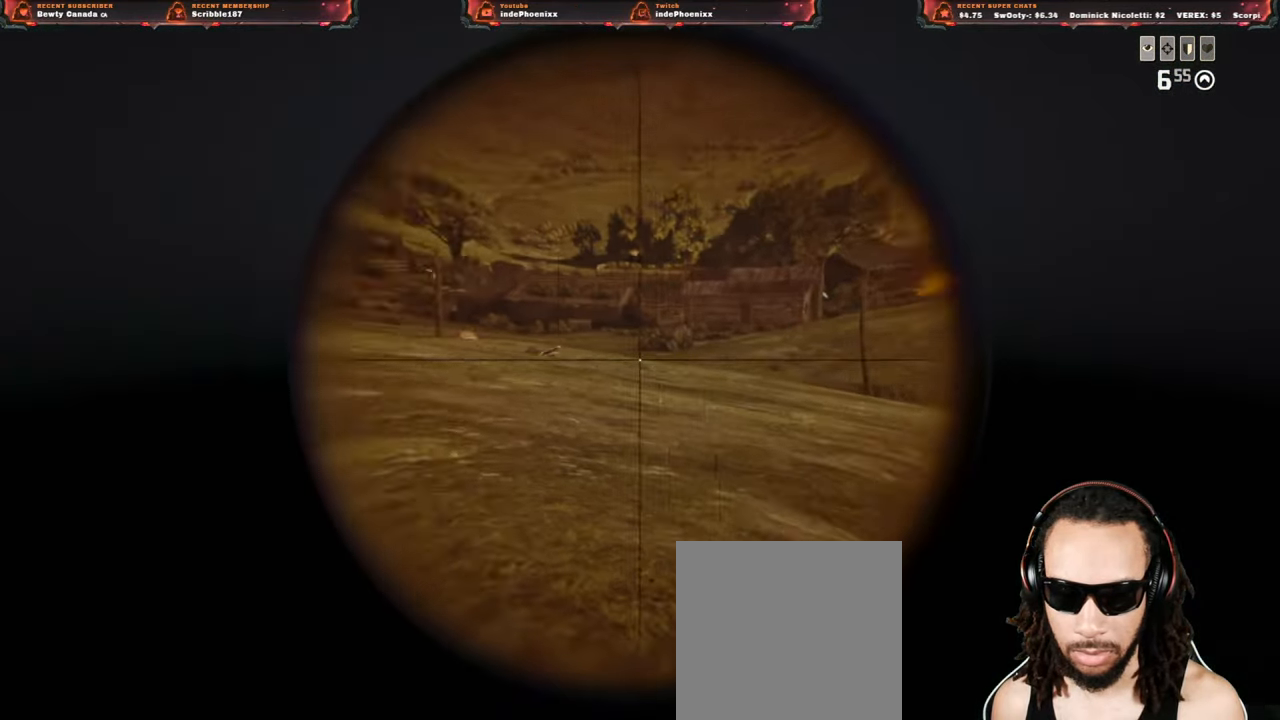
{"buttons": ["L2"], "left_stick": "up", "right_stick": "left", "events": []}
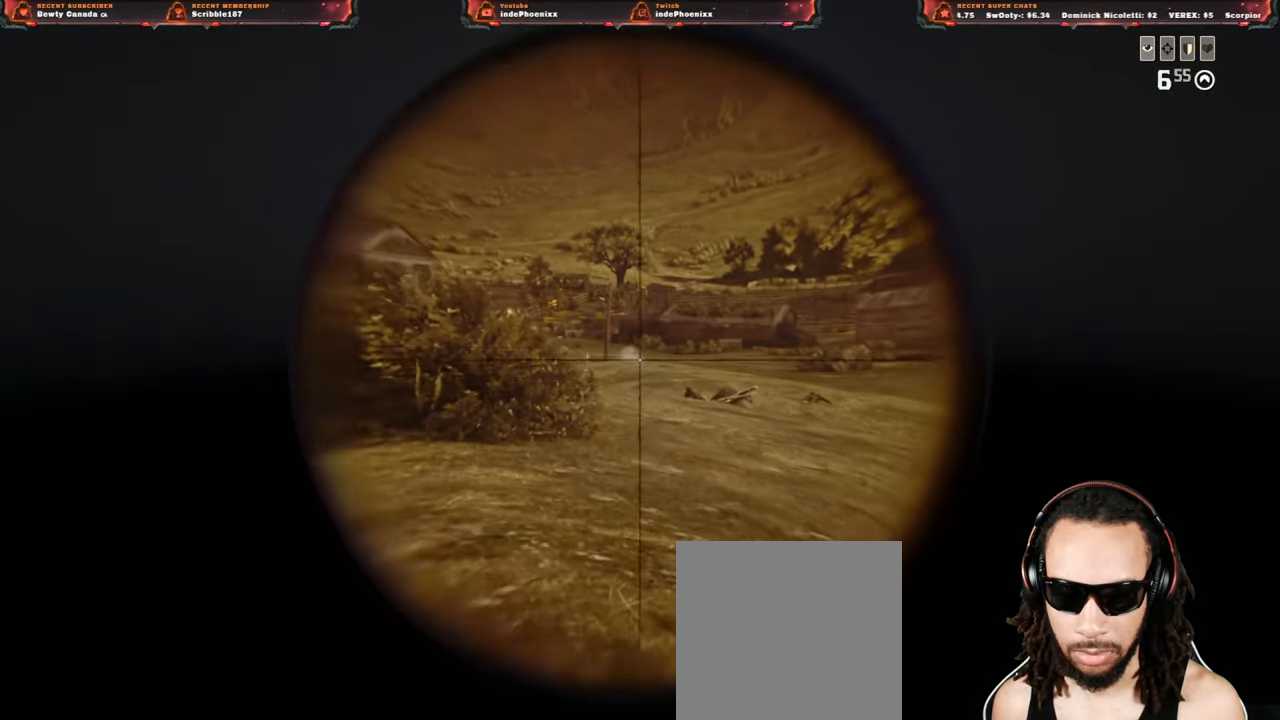
{"buttons": [], "left_stick": "down-right", "right_stick": "center", "events": [[83, "left_stick", "up-right"], [183, "L2", "up"], [200, "left_stick", "down-right"], [233, "right_stick", "right"], [300, "CROSS", "down"], [333, "right_stick", "center"], [400, "CROSS", "up"]]}
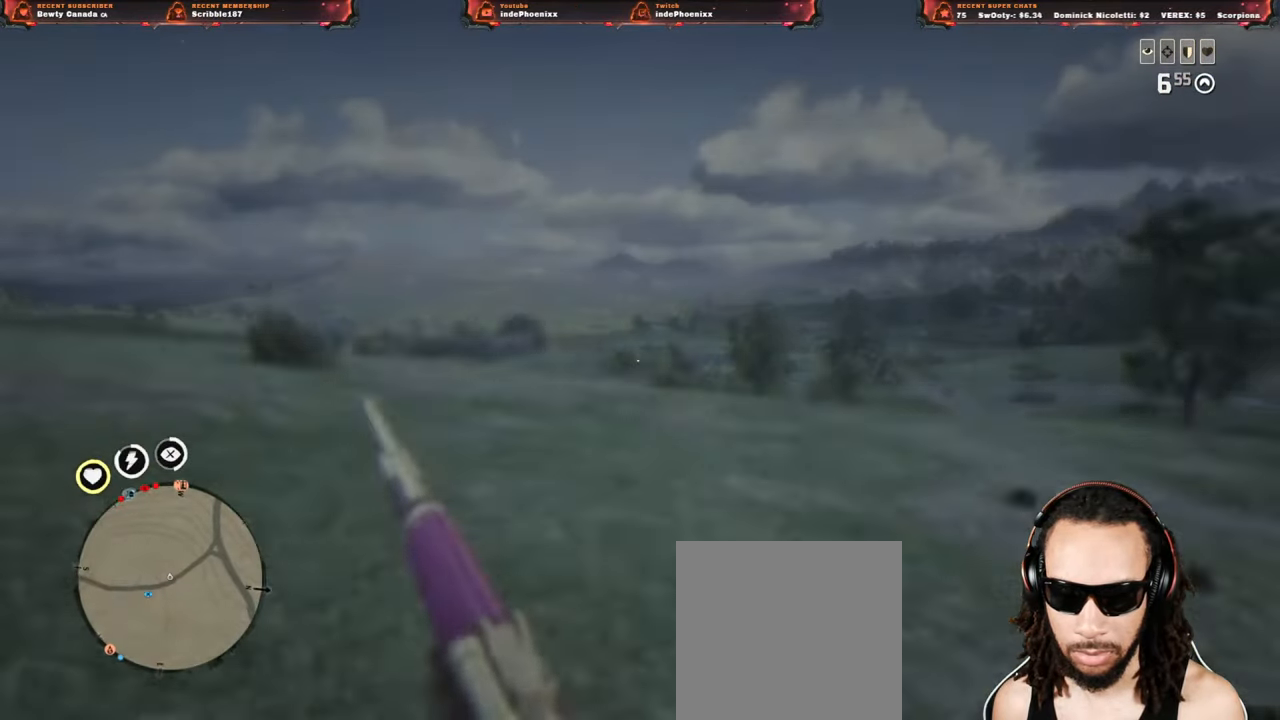
{"buttons": ["CROSS", "L2"], "left_stick": "up-right", "right_stick": "center", "events": [[100, "right_stick", "right"], [267, "left_stick", "right"], [300, "right_stick", "left"], [417, "CROSS", "down"], [417, "left_stick", "up-right"], [450, "L2", "down"], [467, "right_stick", "center"]]}
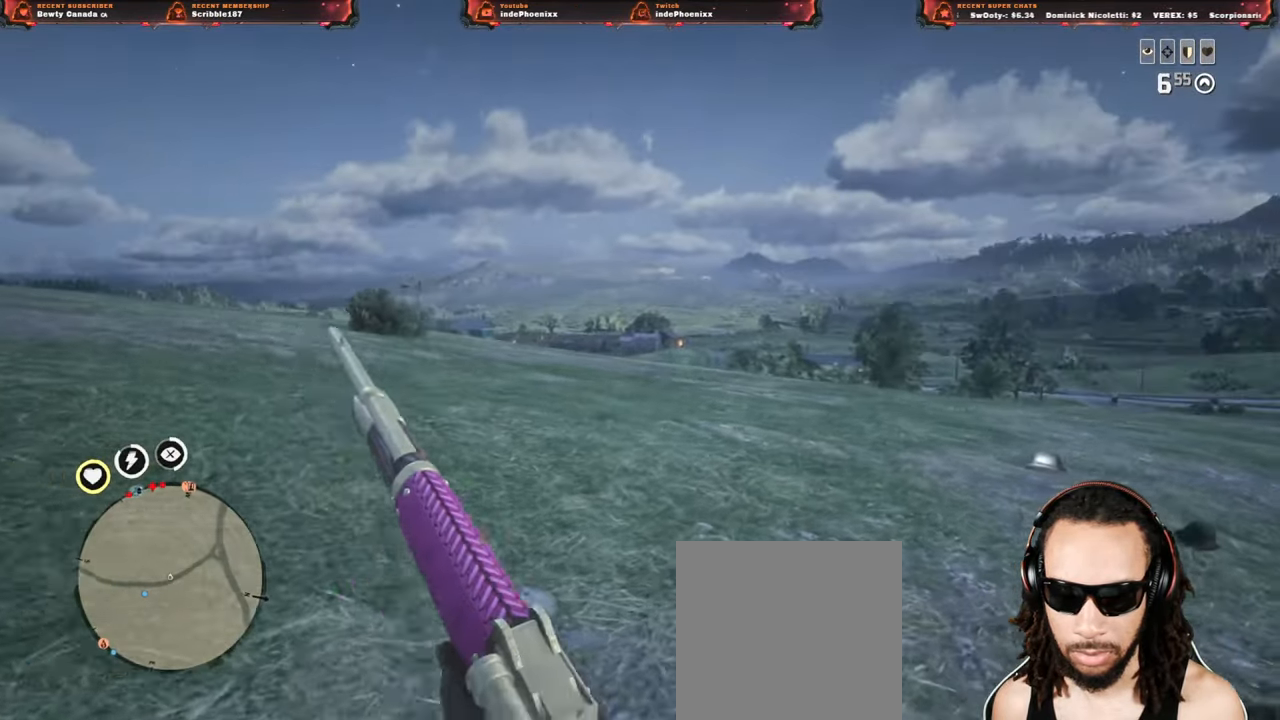
{"buttons": ["L2"], "left_stick": "up-left", "right_stick": "left", "events": [[67, "CROSS", "up"], [117, "right_stick", "up-left"], [300, "left_stick", "down-right"], [300, "right_stick", "center"], [350, "left_stick", "down-left"], [500, "left_stick", "up-left"], [500, "right_stick", "left"]]}
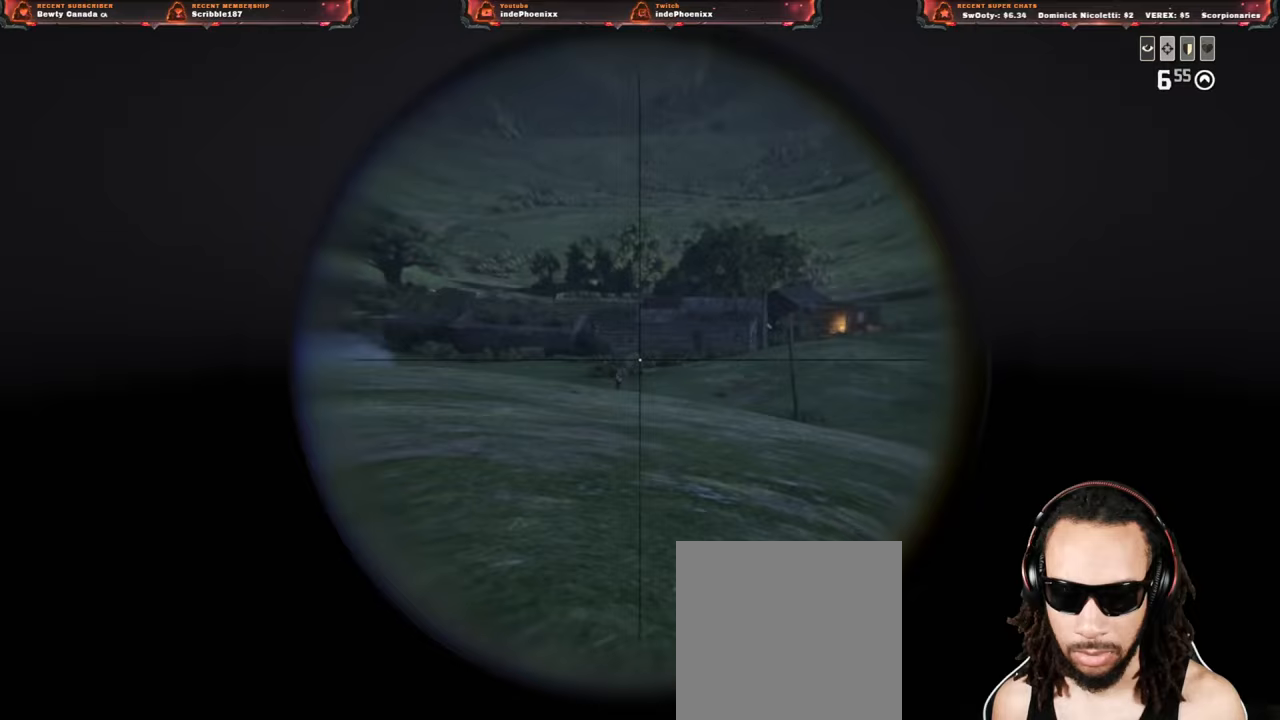
{"buttons": ["L2"], "left_stick": "up-right", "right_stick": "center", "events": [[50, "left_stick", "up"], [200, "left_stick", "up-right"], [250, "right_stick", "center"]]}
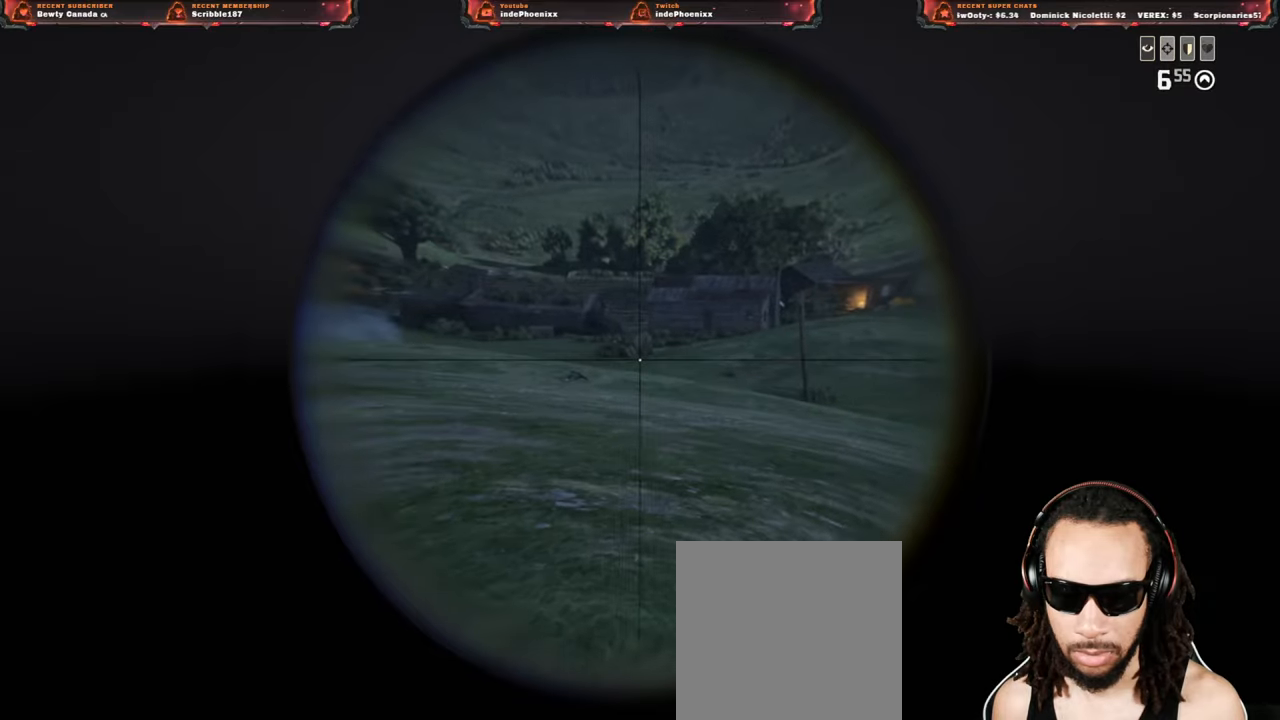
{"buttons": ["L2"], "left_stick": "down-left", "right_stick": "center", "events": [[133, "left_stick", "right"], [150, "R3", "down"], [217, "R3", "up"], [300, "left_stick", "down-right"], [333, "right_stick", "down-right"], [400, "left_stick", "down-left"], [400, "right_stick", "center"]]}
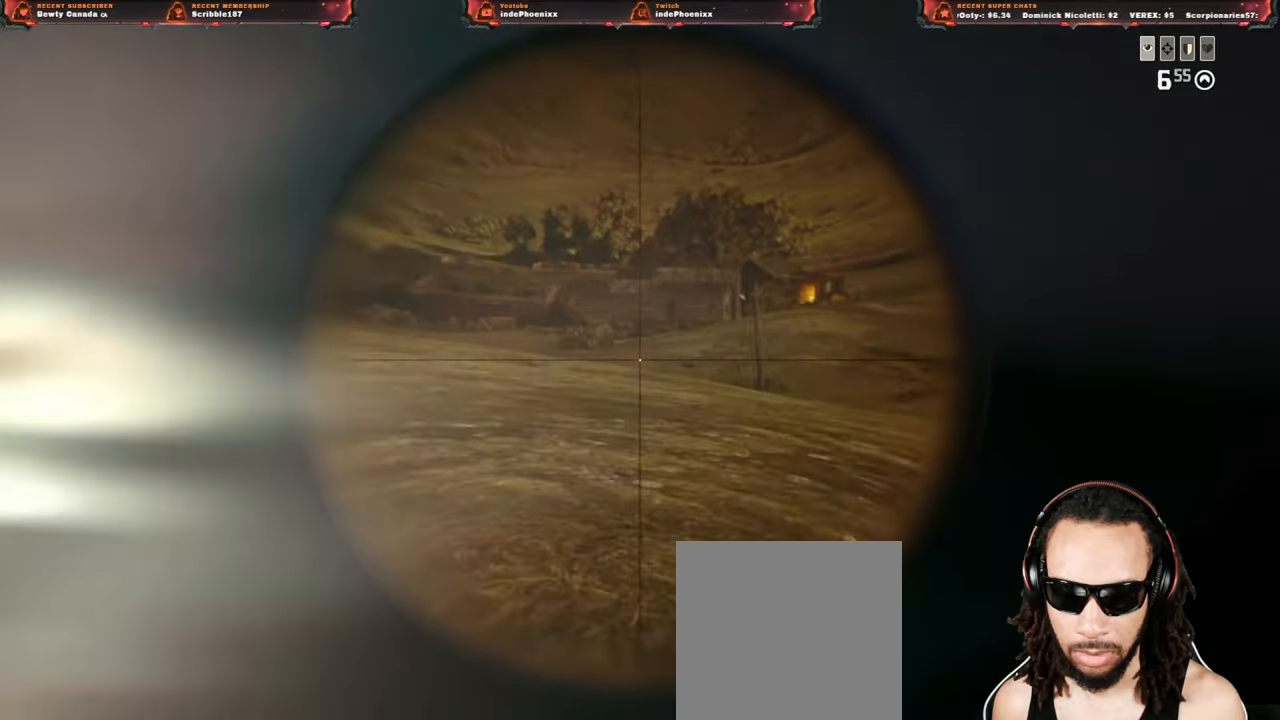
{"buttons": ["L2"], "left_stick": "up-right", "right_stick": "center", "events": [[67, "left_stick", "up"], [350, "left_stick", "up-right"]]}
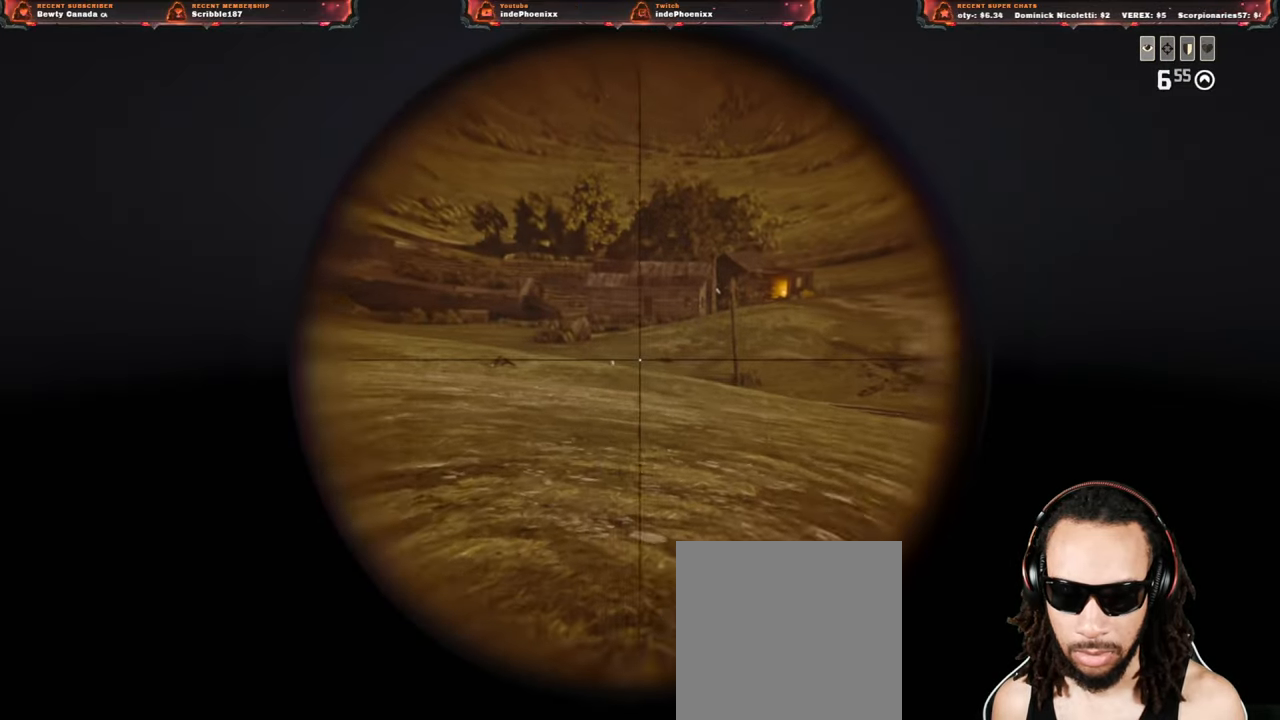
{"buttons": ["L2"], "left_stick": "up-left", "right_stick": "center", "events": [[167, "right_stick", "left"], [233, "left_stick", "up-left"], [267, "right_stick", "center"]]}
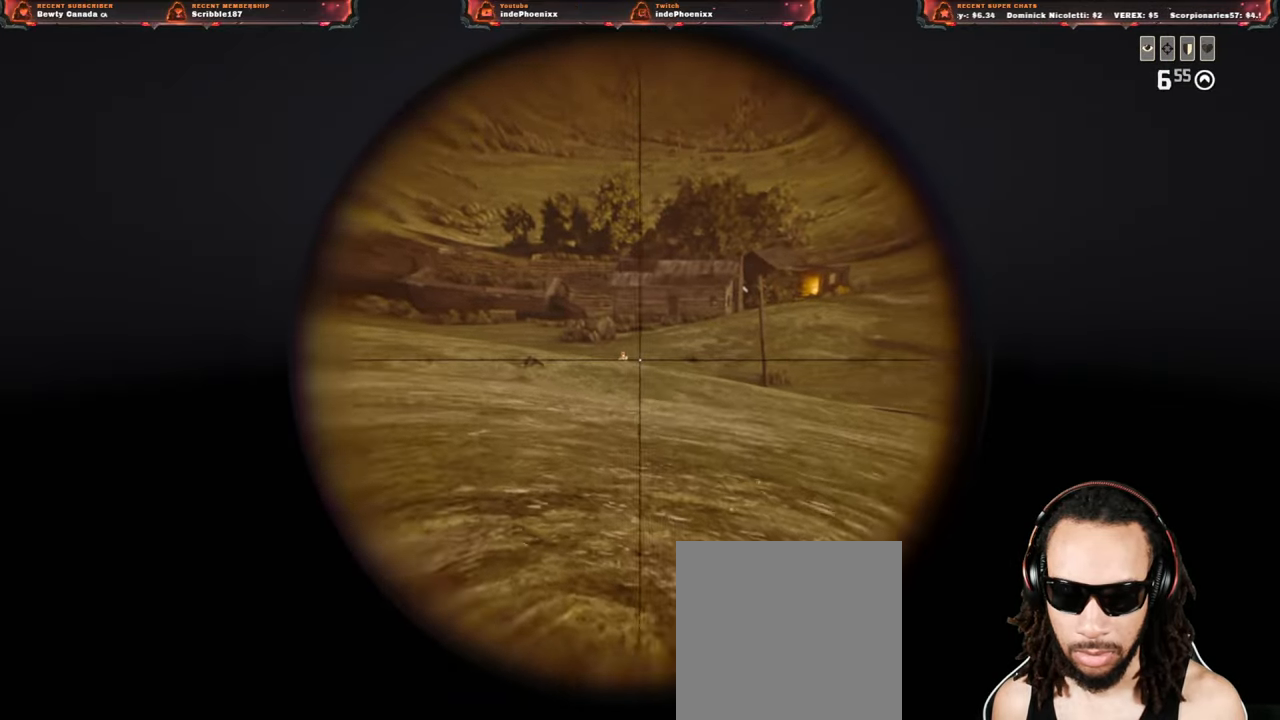
{"buttons": ["L2"], "left_stick": "down-right", "right_stick": "center", "events": [[100, "R2", "down"], [117, "left_stick", "down"], [200, "R2", "up"], [217, "left_stick", "down-right"], [267, "R2", "down"], [350, "R2", "up"], [450, "R2", "down"], [500, "R2", "up"]]}
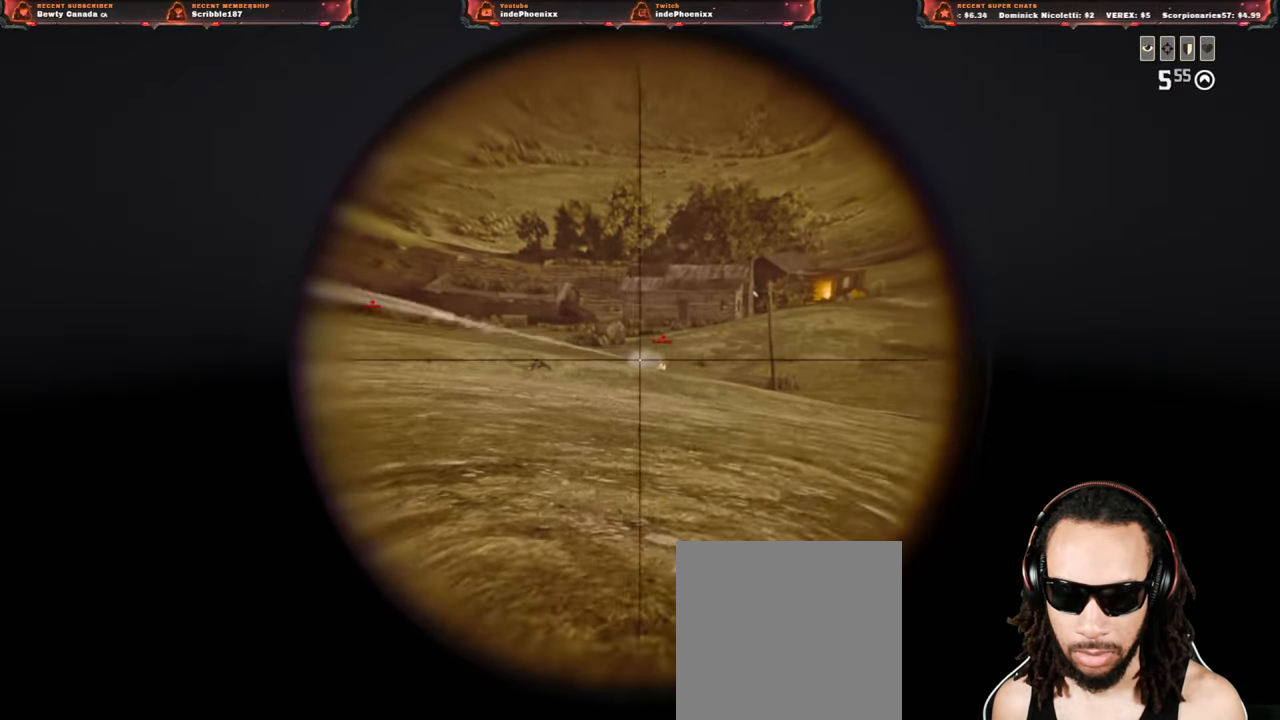
{"buttons": ["L2"], "left_stick": "down-left", "right_stick": "center", "events": [[33, "left_stick", "right"], [300, "left_stick", "up-right"], [417, "left_stick", "down-left"]]}
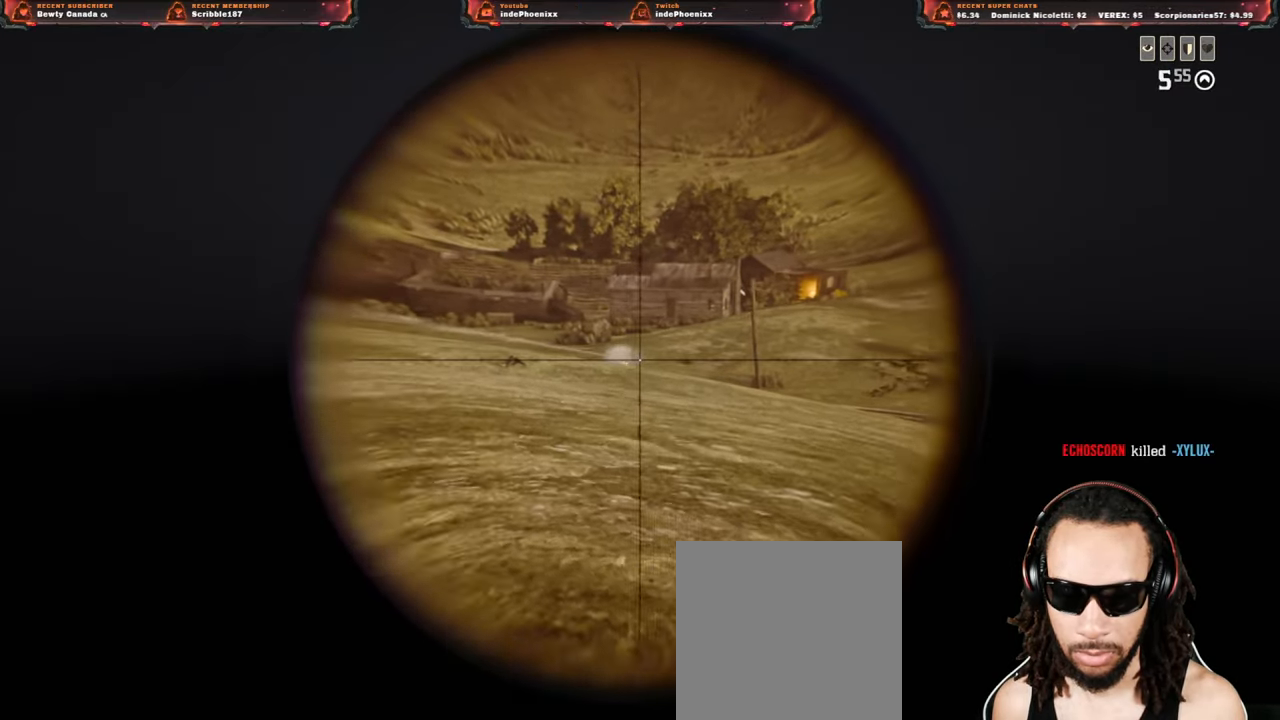
{"buttons": ["L2"], "left_stick": "down-left", "right_stick": "center", "events": [[150, "right_stick", "left"], [167, "R2", "down"], [200, "right_stick", "center"], [300, "R2", "up"], [367, "R2", "down"], [450, "R2", "up"]]}
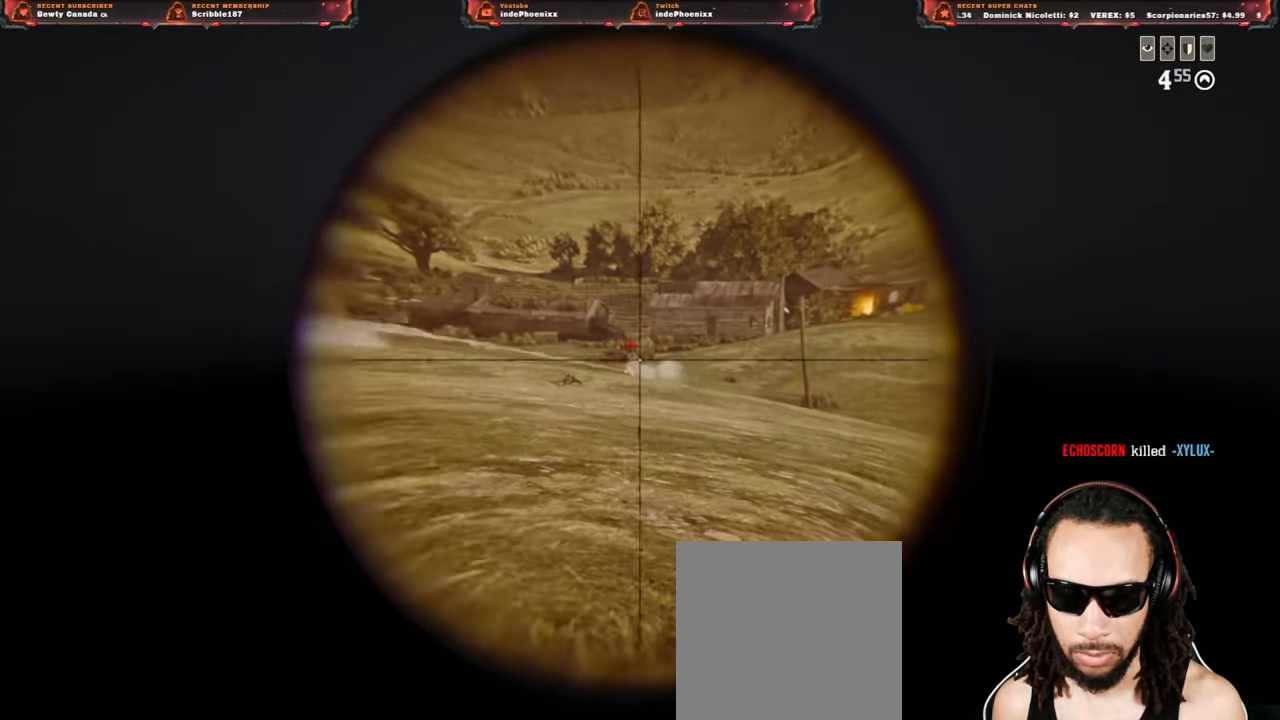
{"buttons": ["L2"], "left_stick": "down-right", "right_stick": "center", "events": [[450, "left_stick", "down-right"]]}
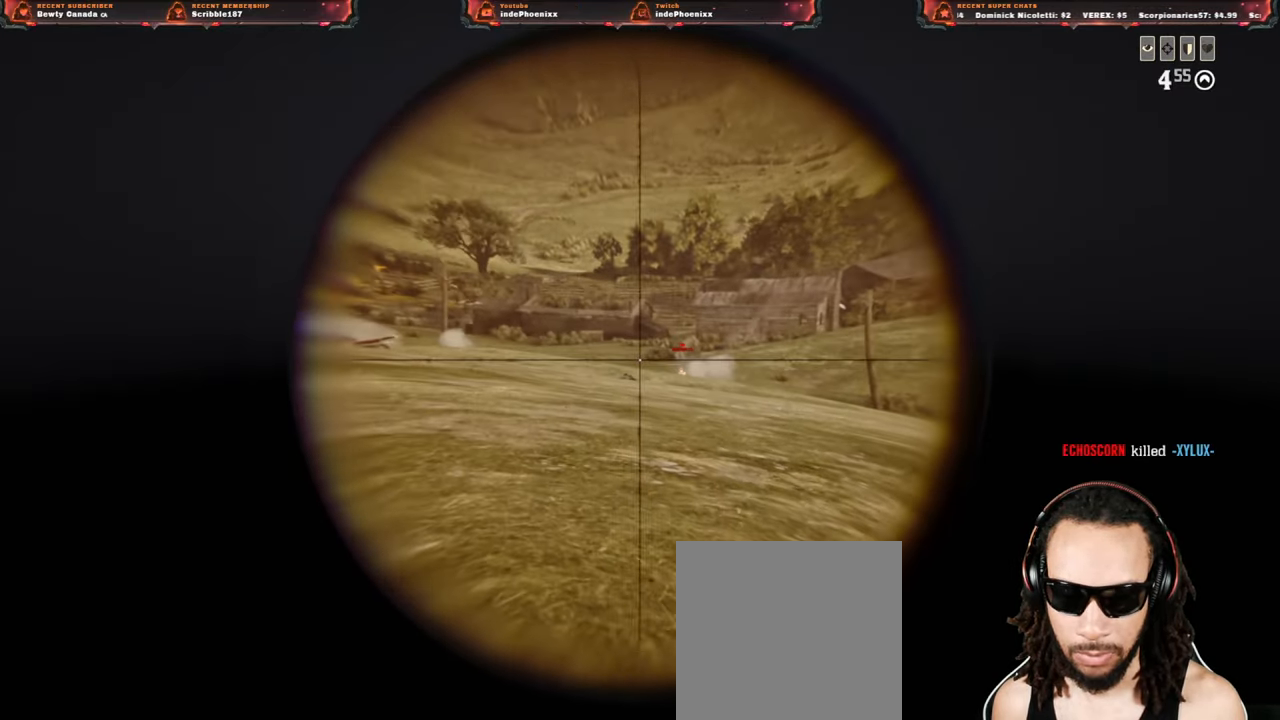
{"buttons": ["L2"], "left_stick": "down-right", "right_stick": "center", "events": []}
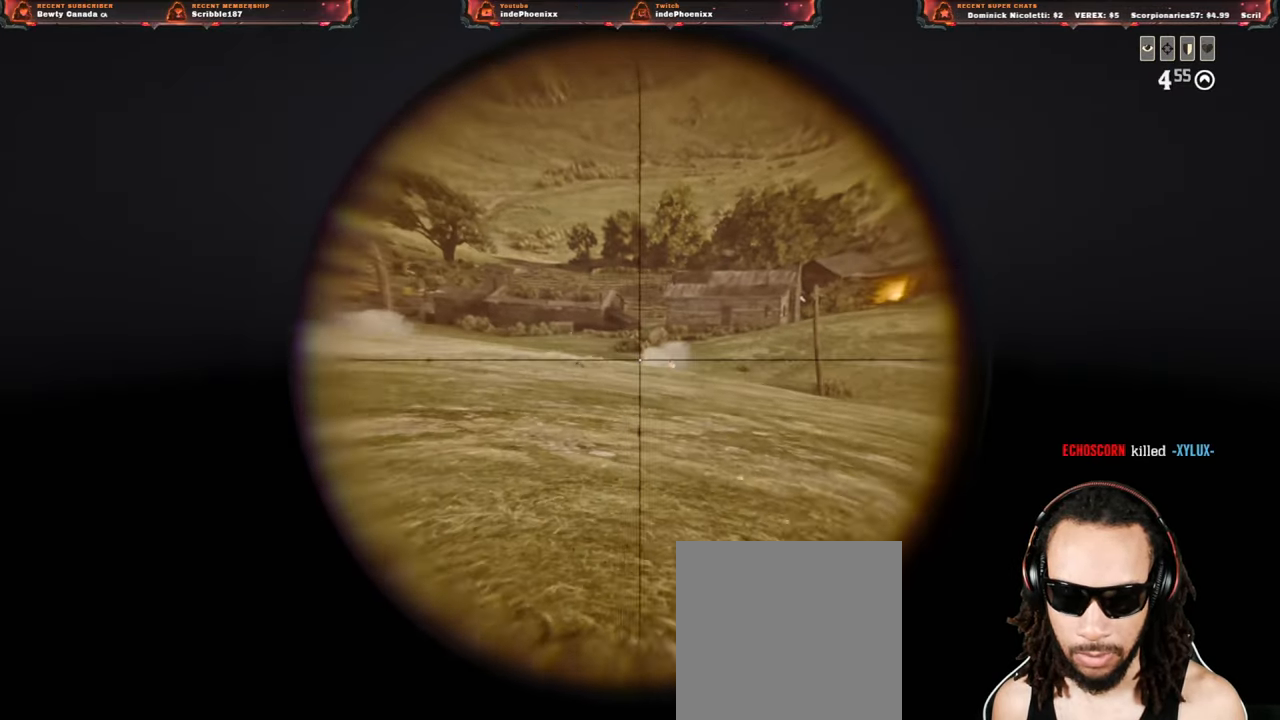
{"buttons": ["L2", "R2"], "left_stick": "left", "right_stick": "center", "events": [[17, "left_stick", "right"], [183, "right_stick", "right"], [267, "R2", "down"], [317, "left_stick", "left"], [383, "R2", "up"], [400, "right_stick", "center"], [450, "R2", "down"]]}
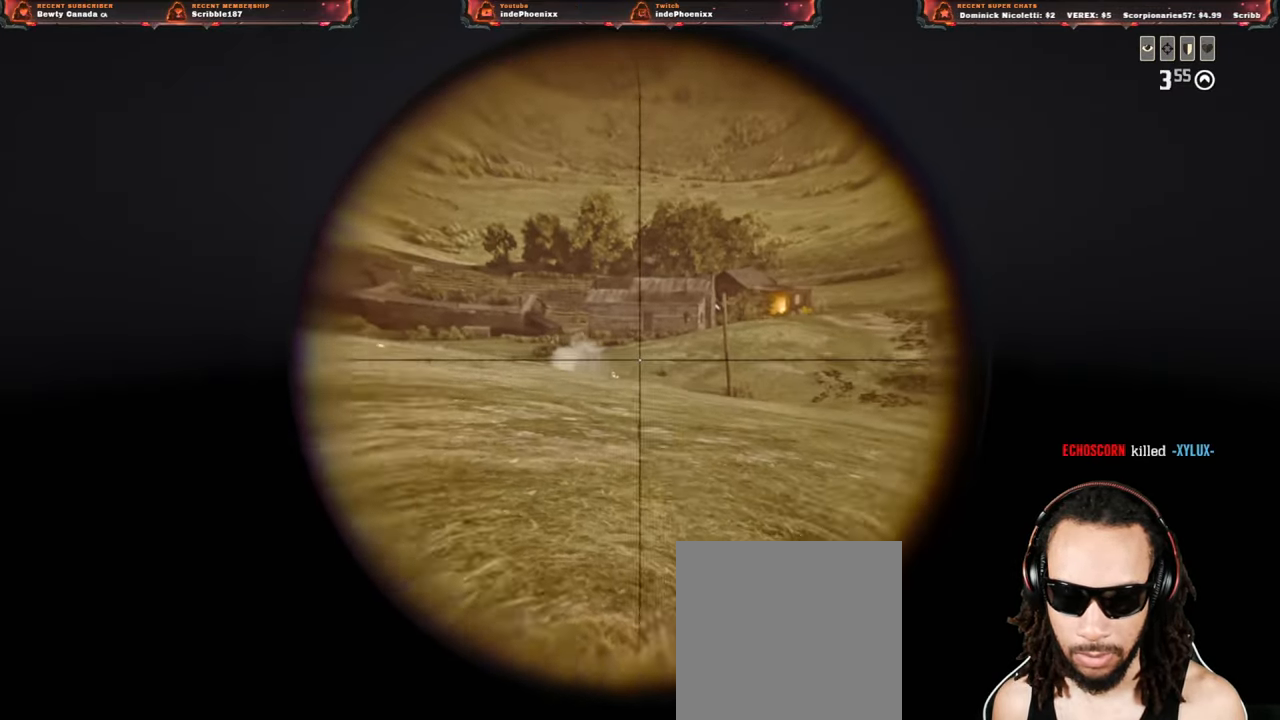
{"buttons": ["L2"], "left_stick": "up-right", "right_stick": "center", "events": [[67, "R2", "up"], [167, "right_stick", "up-left"], [183, "left_stick", "up"], [383, "right_stick", "center"], [400, "left_stick", "up-right"]]}
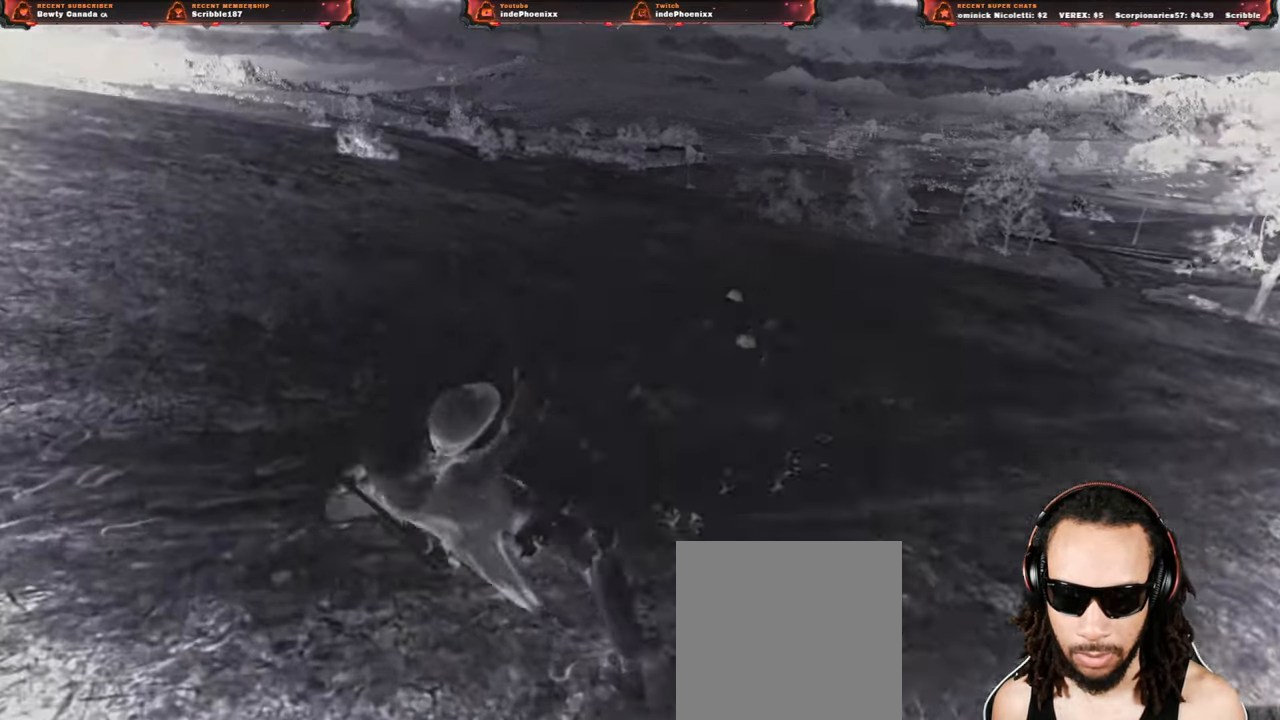
{"buttons": ["CROSS"], "left_stick": "down", "right_stick": "center", "events": [[67, "left_stick", "up"], [217, "CROSS", "down"], [217, "L2", "up"], [500, "left_stick", "down"]]}
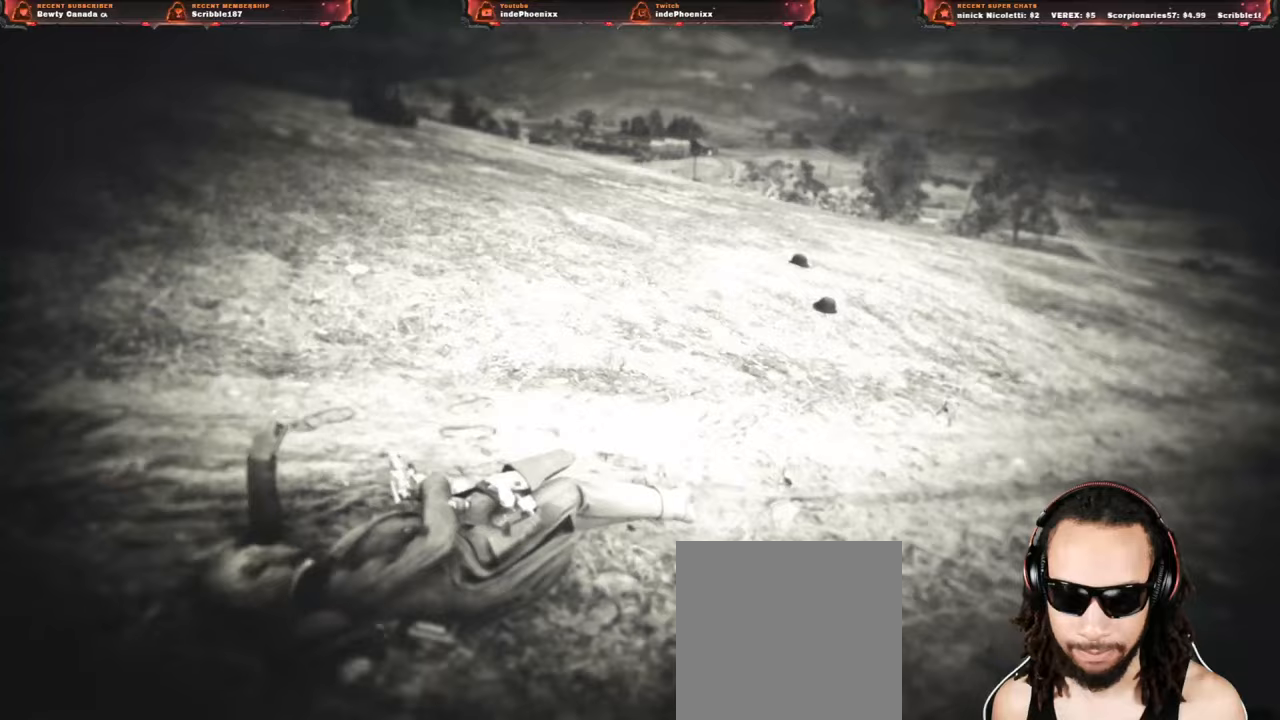
{"buttons": ["CROSS"], "left_stick": "up", "right_stick": "center", "events": [[250, "left_stick", "up"]]}
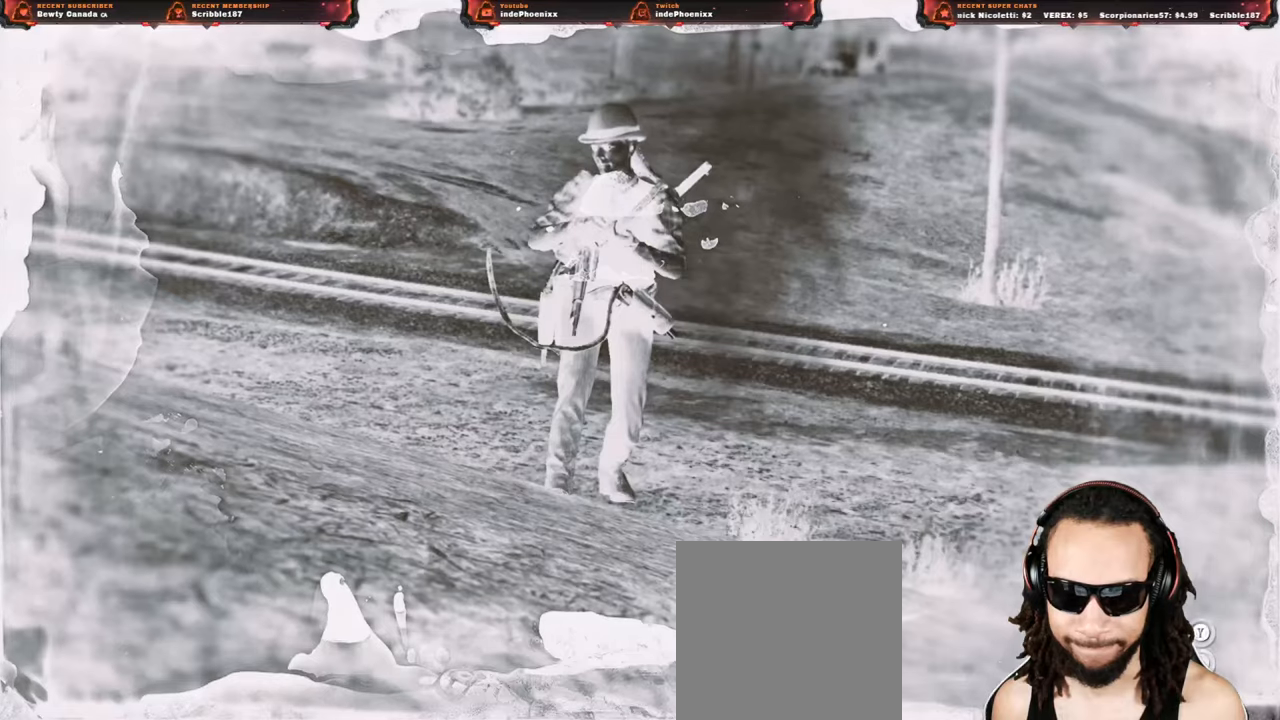
{"buttons": ["CROSS"], "left_stick": "up", "right_stick": "center", "events": []}
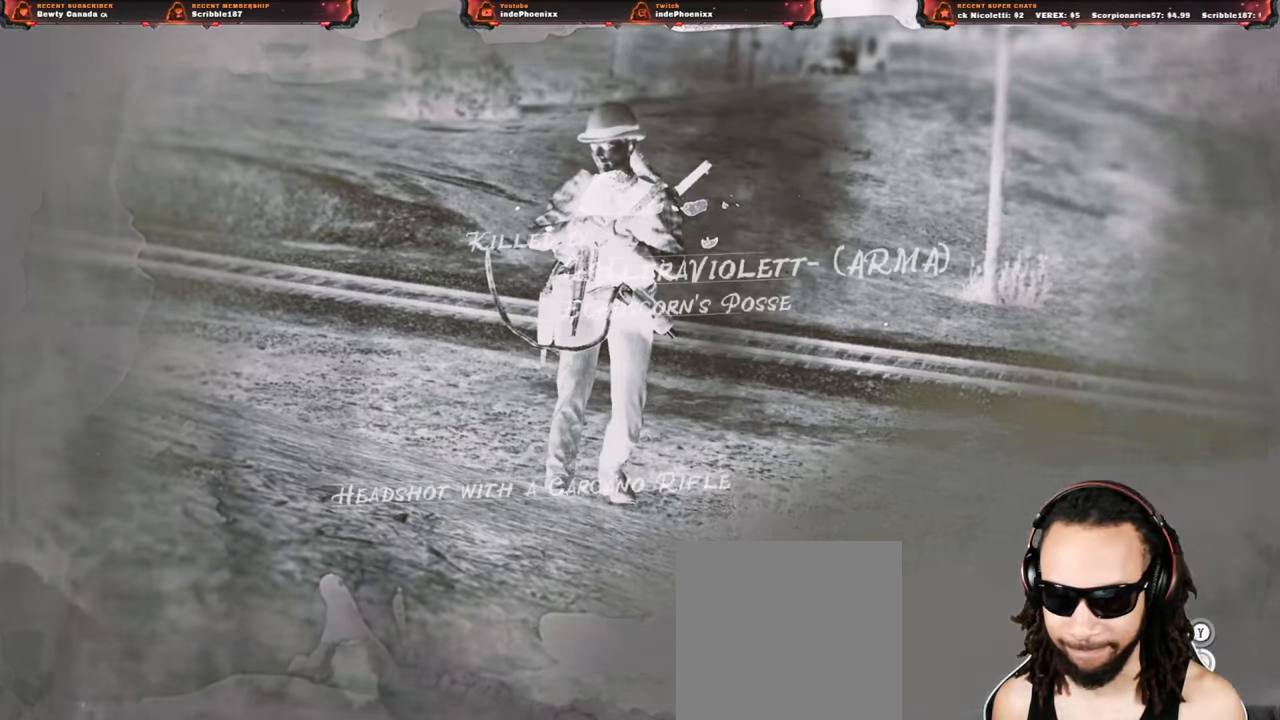
{"buttons": [], "left_stick": "up", "right_stick": "center", "events": [[300, "CROSS", "up"]]}
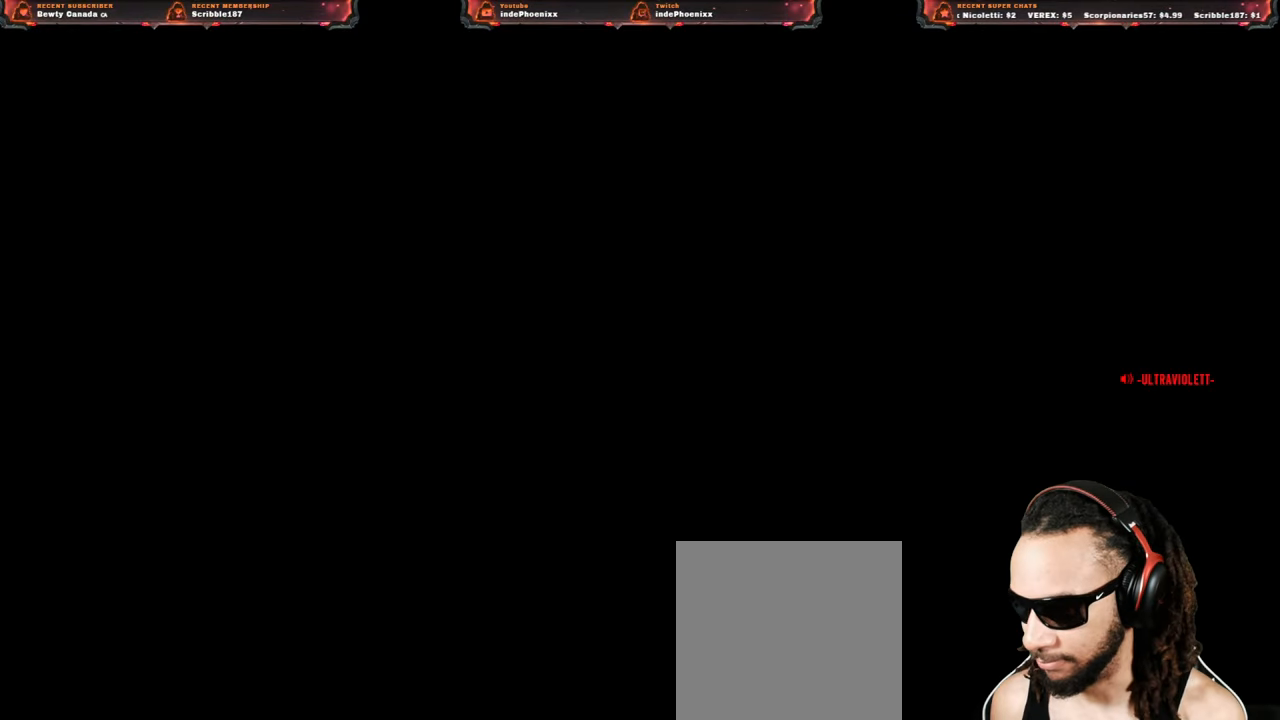
{"buttons": [], "left_stick": "up", "right_stick": "center", "events": []}
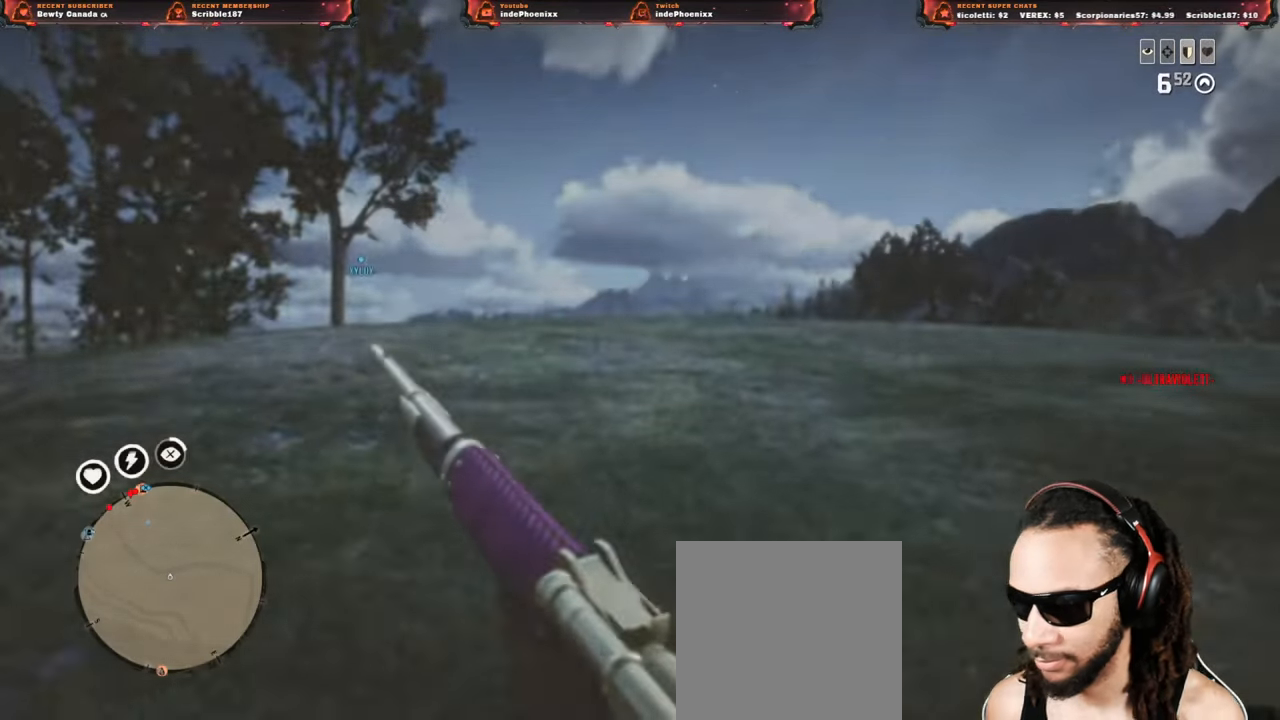
{"buttons": ["L3"], "left_stick": "up", "right_stick": "down-left", "events": [[133, "right_stick", "up"], [183, "R1", "down"], [217, "L1", "down"], [250, "R1", "up"], [267, "L1", "up"], [467, "L3", "down"], [500, "right_stick", "down-left"]]}
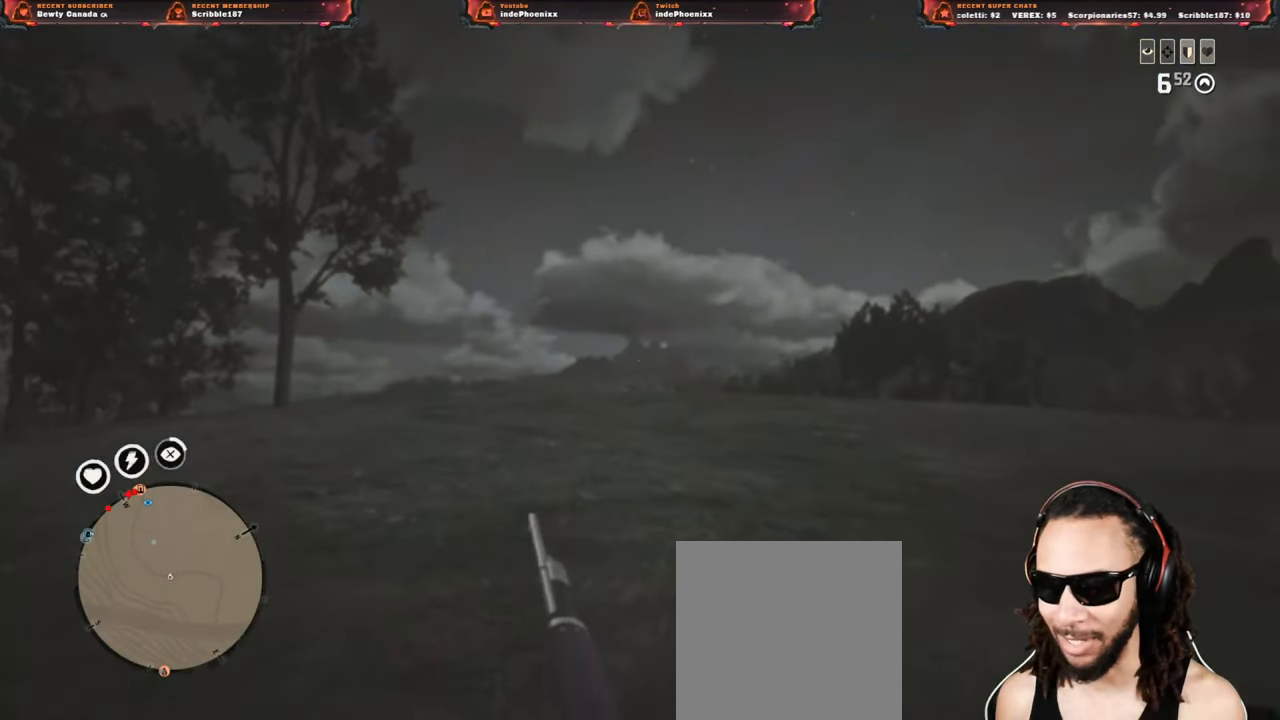
{"buttons": [], "left_stick": "up", "right_stick": "center", "events": [[83, "L3", "up"], [200, "right_stick", "center"]]}
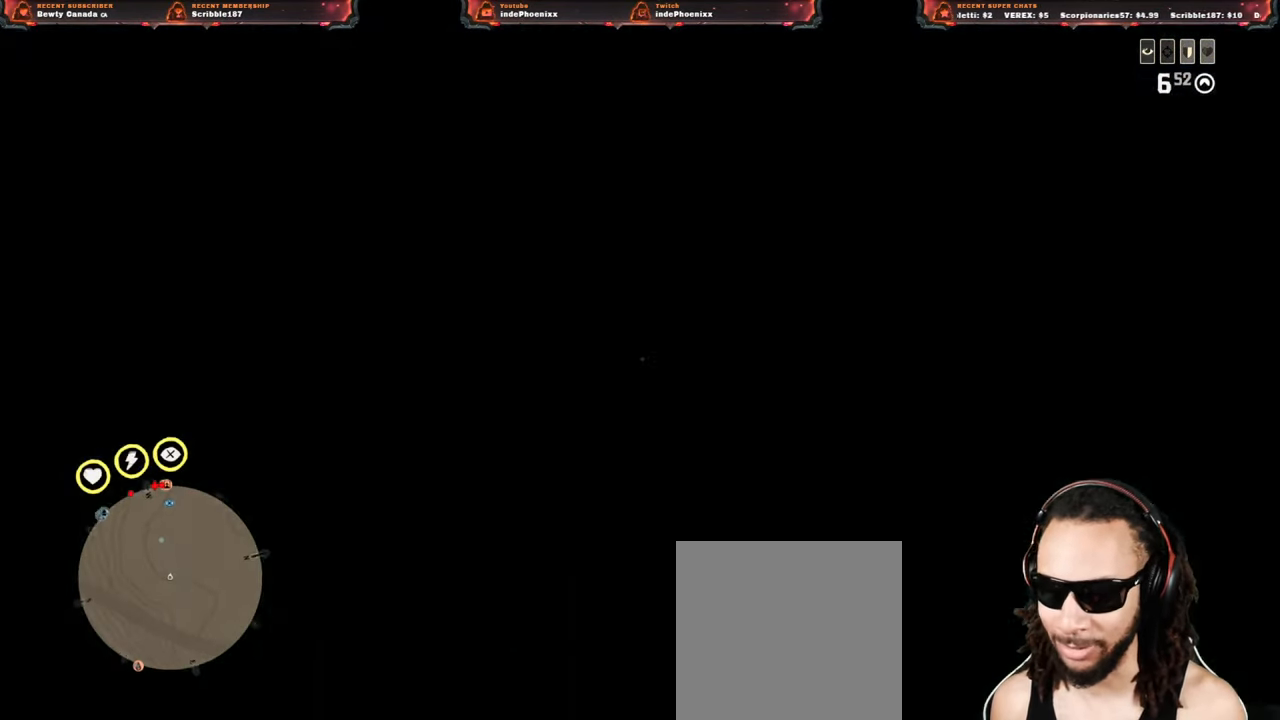
{"buttons": [], "left_stick": "up", "right_stick": "center", "events": [[17, "SELECT", "down"], [67, "SELECT", "up"]]}
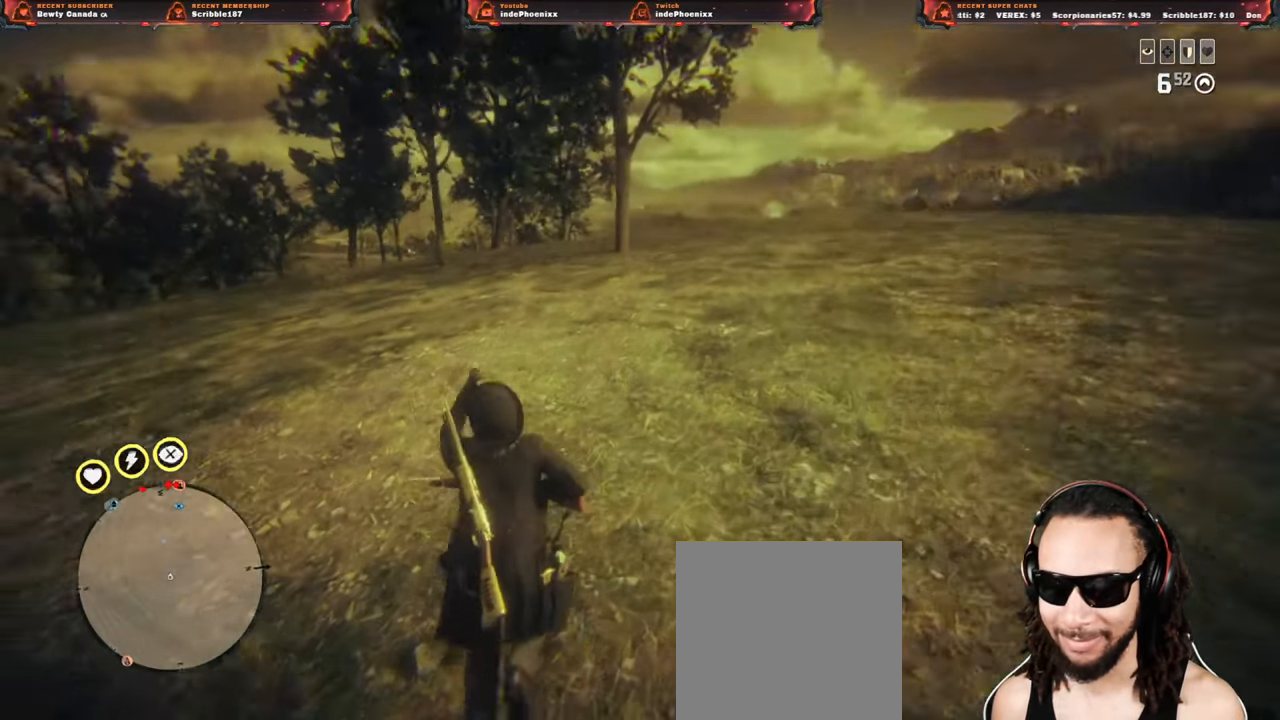
{"buttons": [], "left_stick": "up", "right_stick": "center", "events": []}
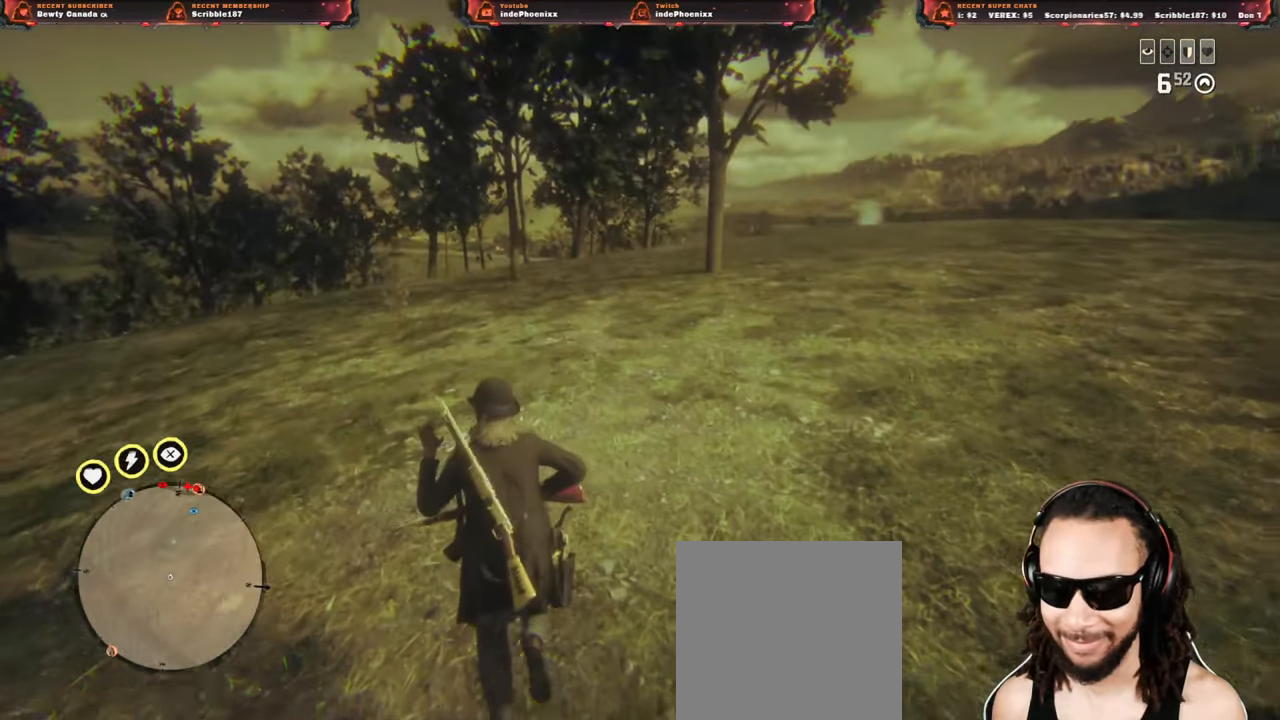
{"buttons": [], "left_stick": "up", "right_stick": "center", "events": [[117, "L1", "down"], [183, "right_stick", "down"], [267, "right_stick", "center"], [400, "L1", "up"]]}
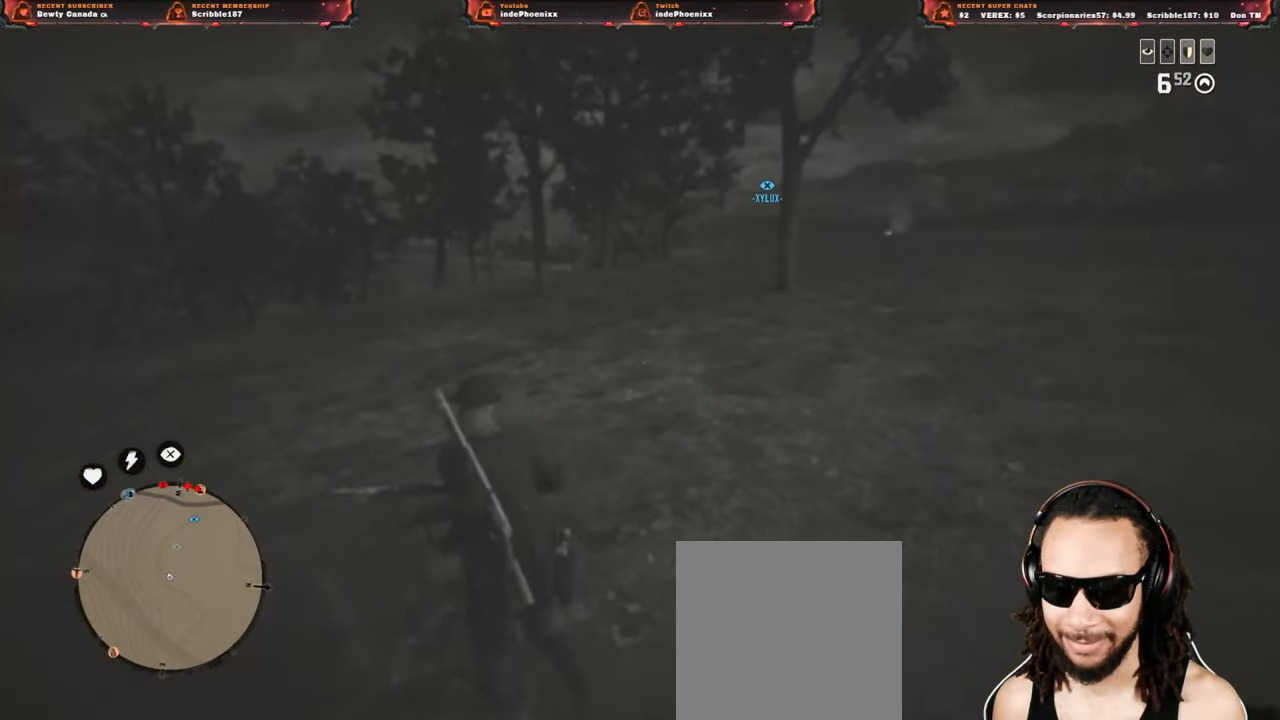
{"buttons": ["SELECT"], "left_stick": "up", "right_stick": "center", "events": [[150, "L3", "down"], [233, "L3", "up"], [500, "SELECT", "down"]]}